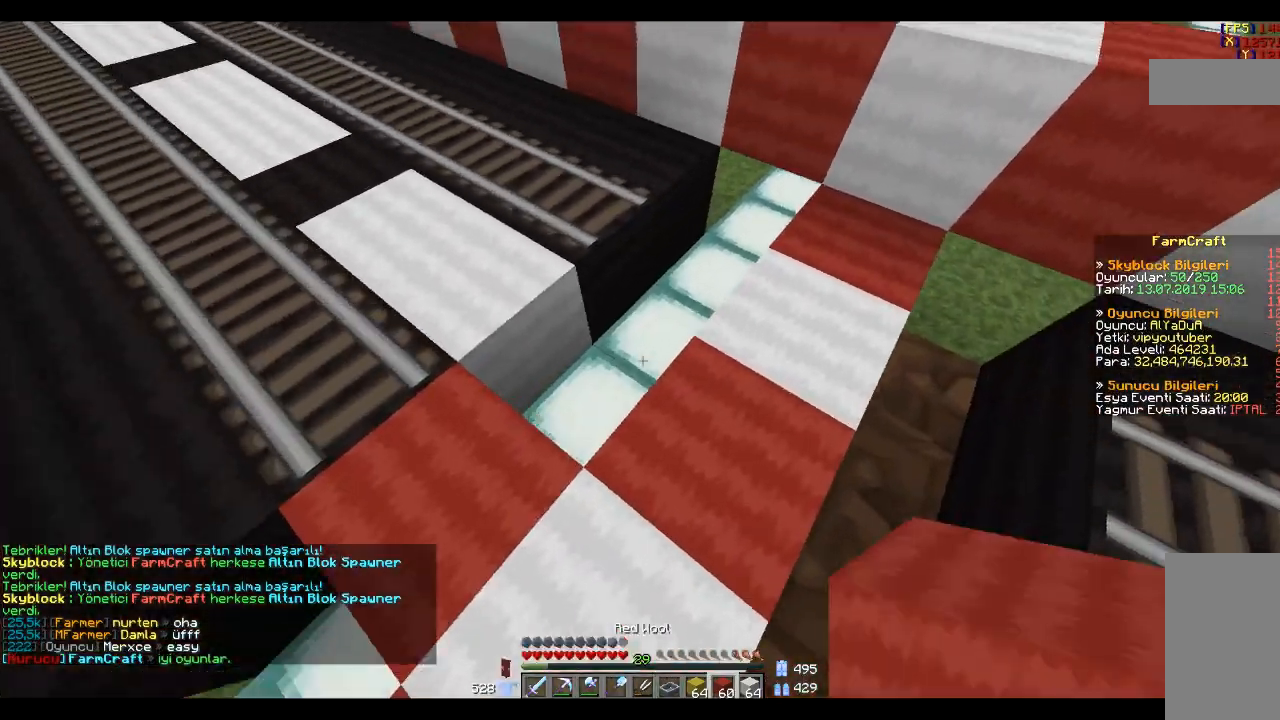
Gameplay with keyboard and mouse; each line is a JSON object with the keys and mouse buttons held at the frame after it. "events" lists presses ("down") and releases ("up") of "a", "d", "s", "space", "w", "mouse_left" and "mouse_right" between this image and that frame as [ms after this image, input, new state], when the widget could be followed in between. "mouse_left", "mouse_right" = the "left", "right" buttons of the "mouse" list. No other keys are recorded. Fast repeated clicks can show as one long hold. Mouse movement is not recorded.
{"keys": [], "mouse": [], "events": [[33, "d", "up"], [67, "w", "up"], [267, "mouse_right", "down"], [367, "mouse_right", "up"]]}
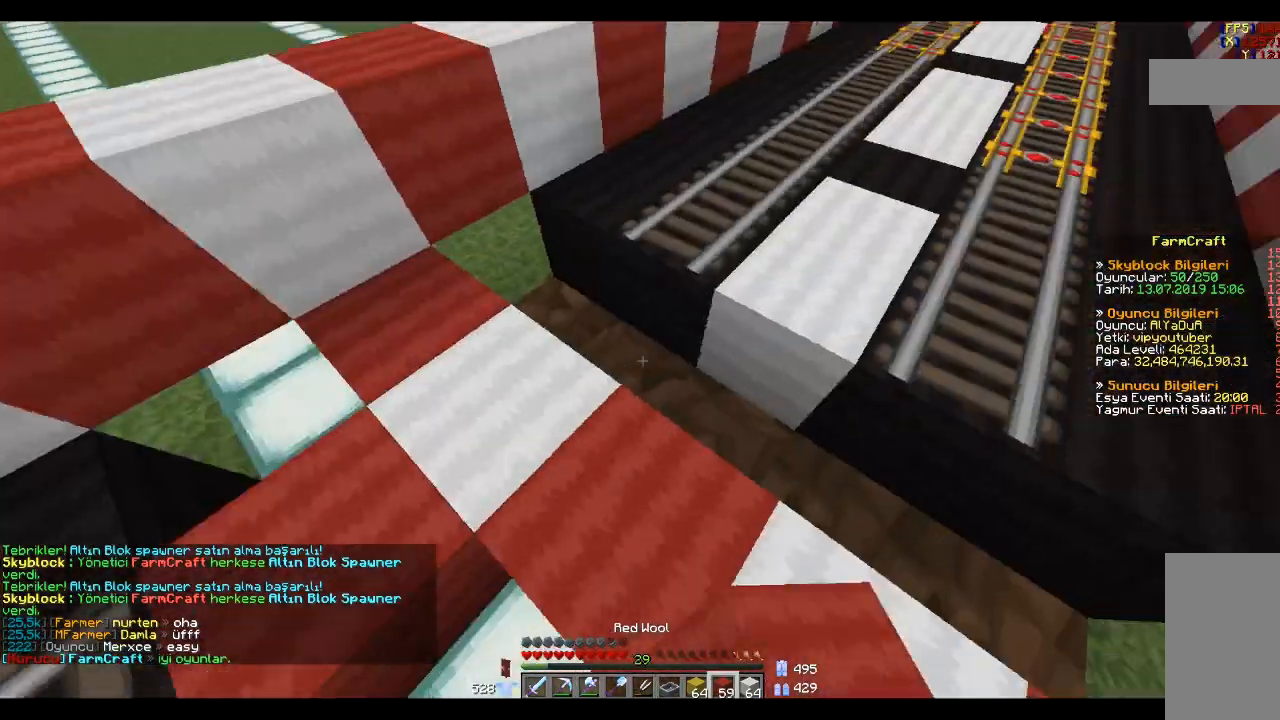
{"keys": [], "mouse": [], "events": []}
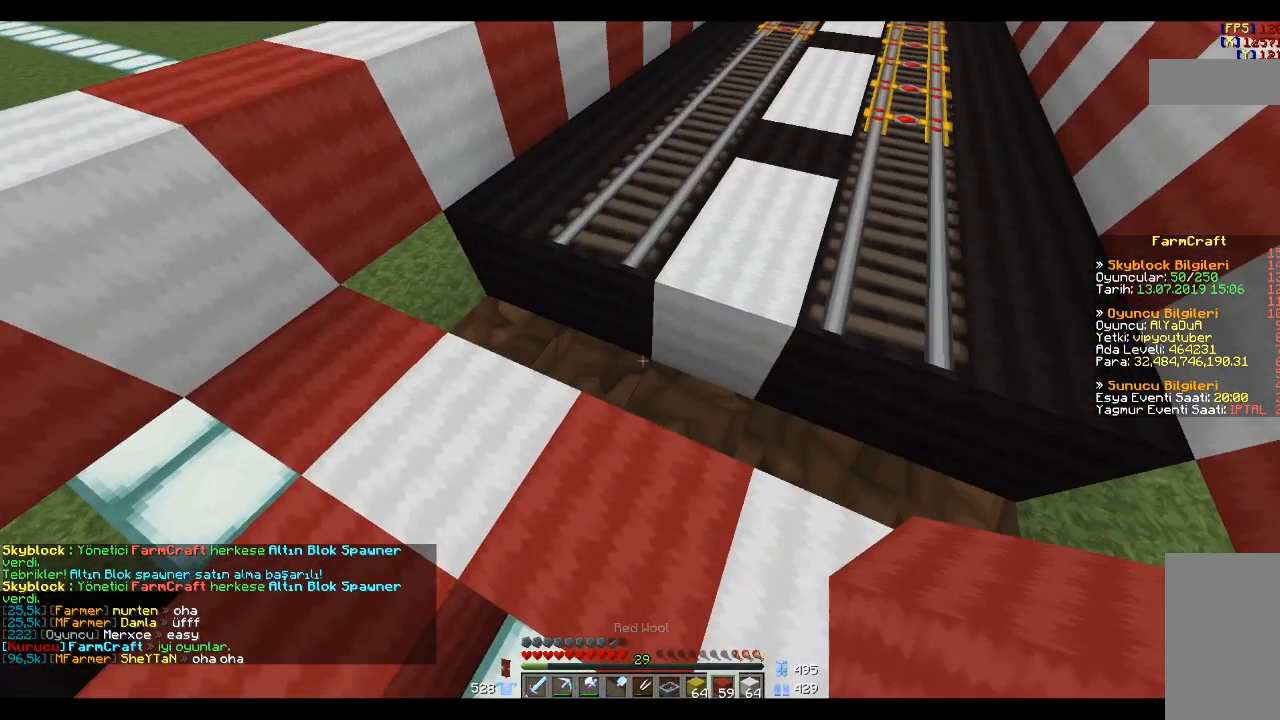
{"keys": [], "mouse": [], "events": []}
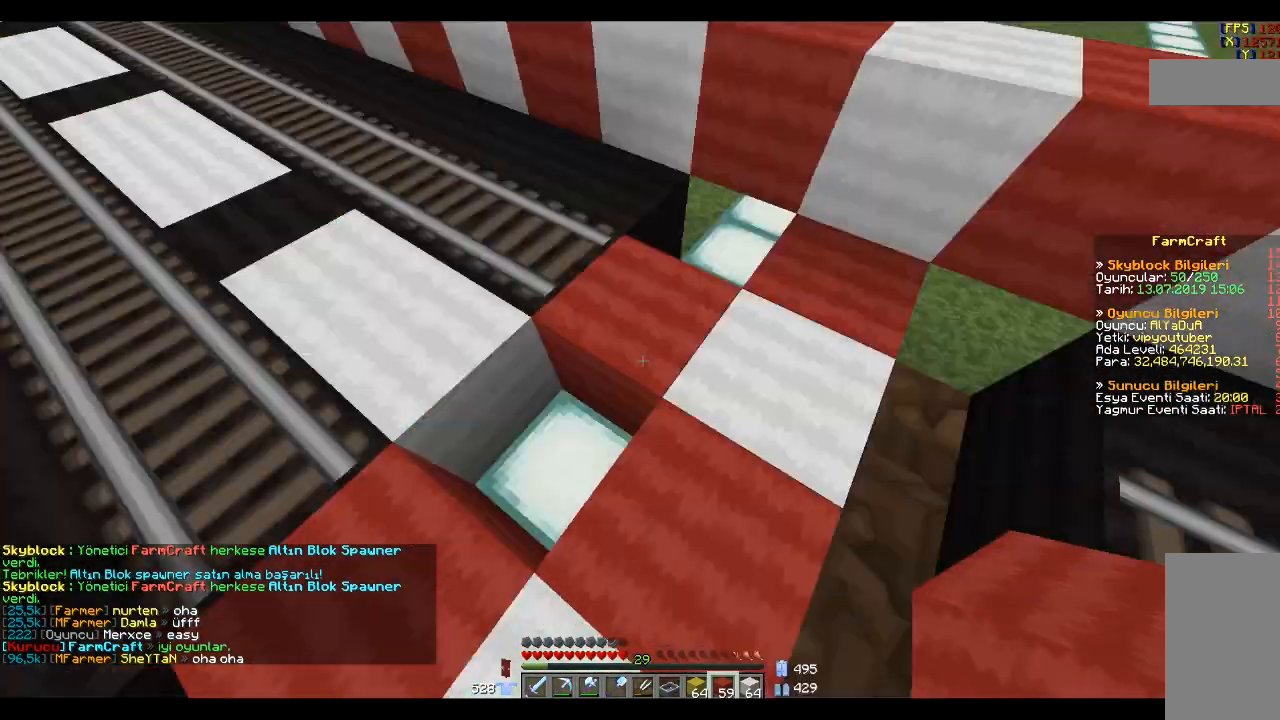
{"keys": [], "mouse": [], "events": []}
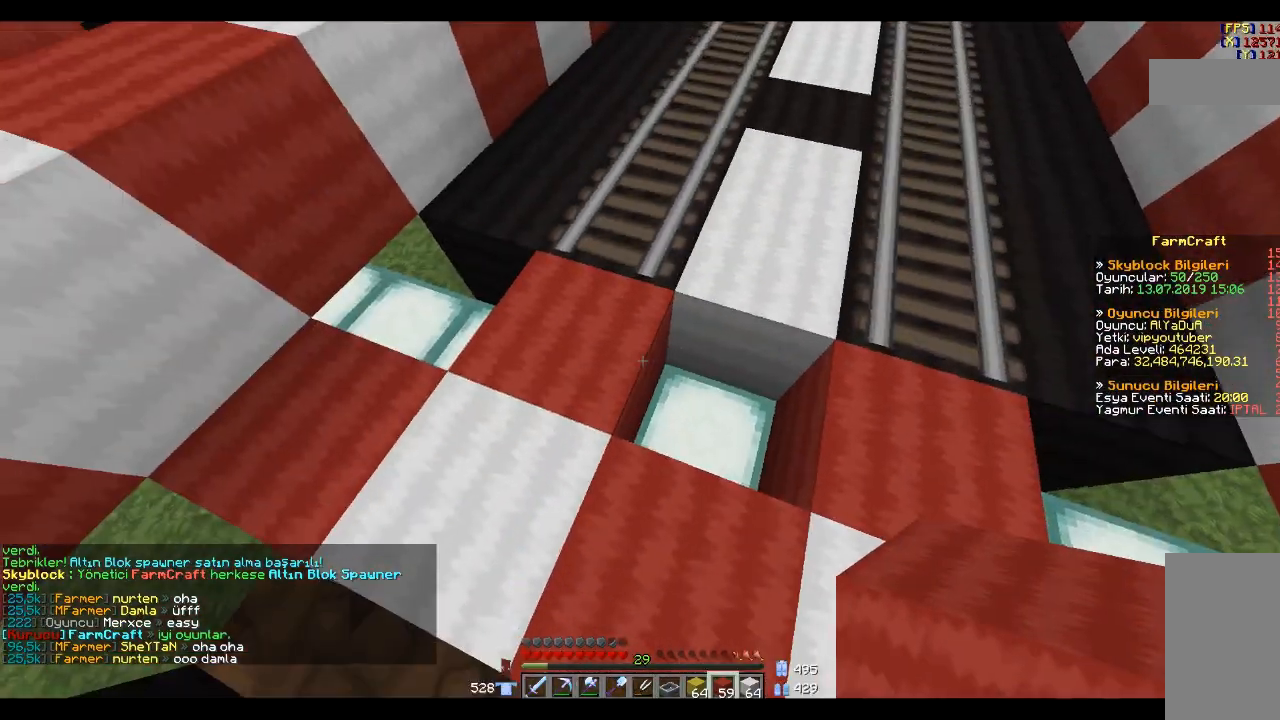
{"keys": [], "mouse": [], "events": []}
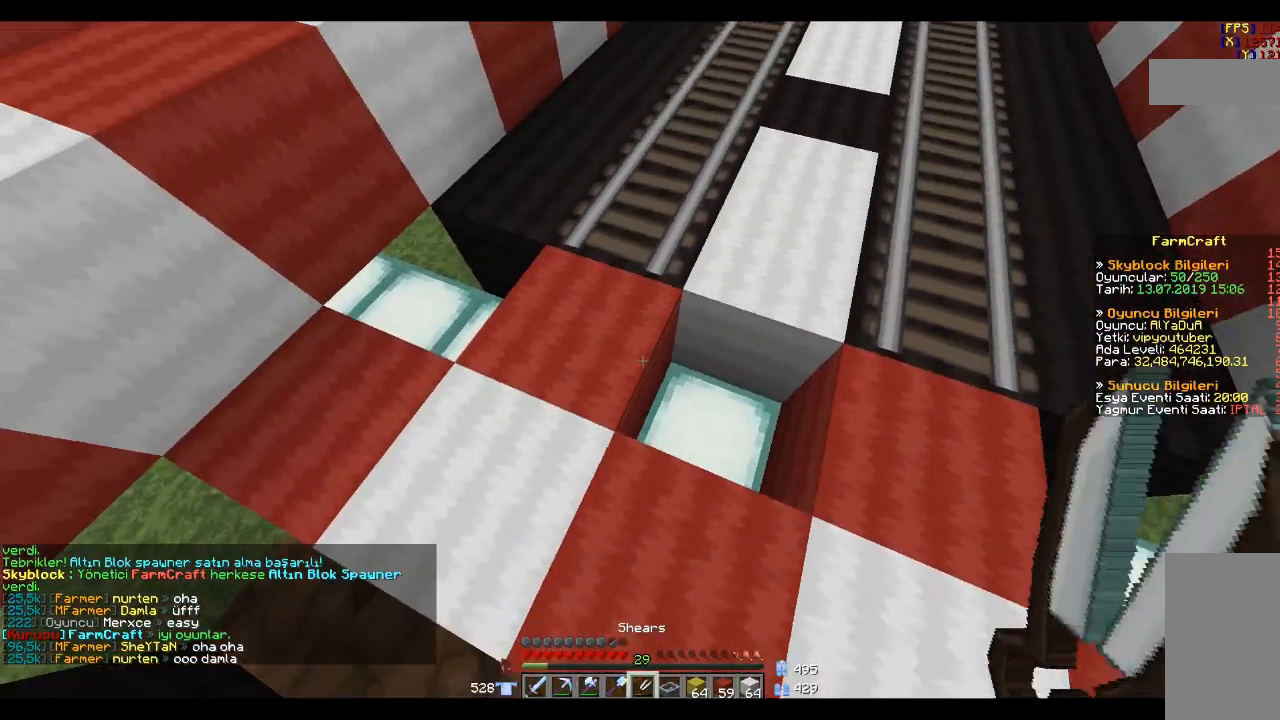
{"keys": [], "mouse": ["left"], "events": [[100, "a", "down"], [100, "w", "down"], [200, "mouse_left", "down"], [233, "a", "up"], [300, "w", "up"]]}
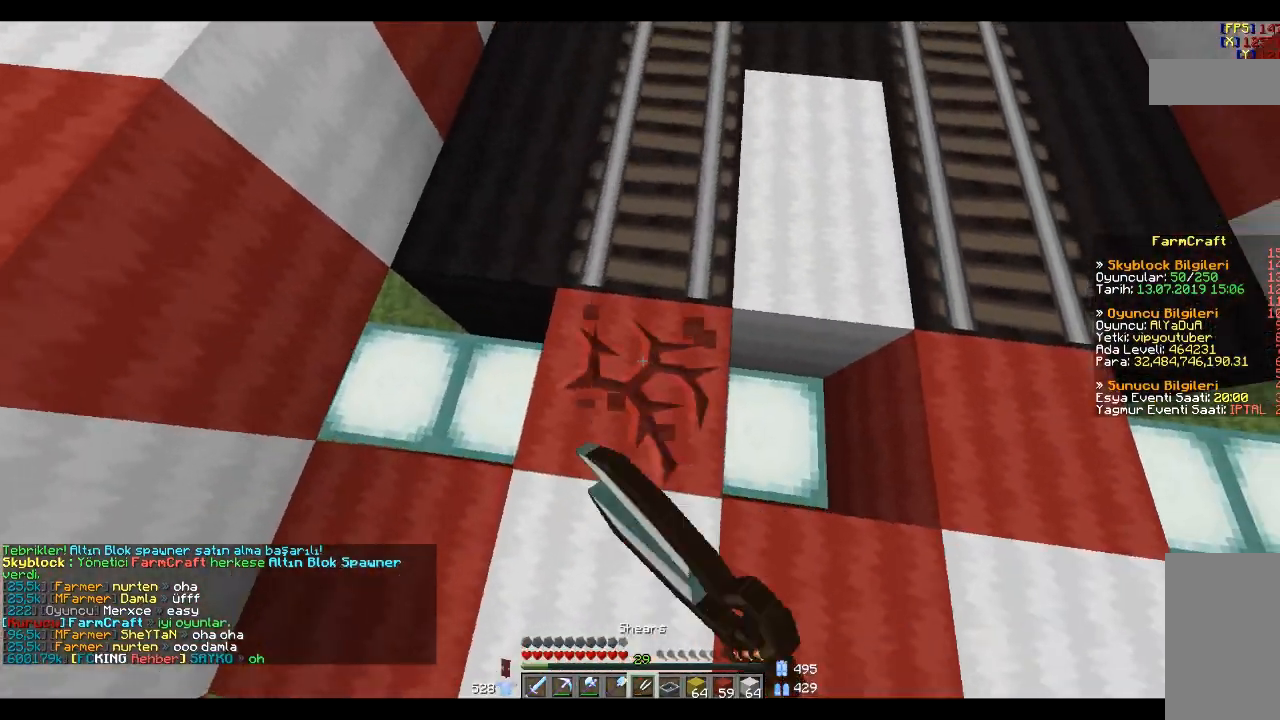
{"keys": [], "mouse": ["left"], "events": [[300, "mouse_left", "up"], [501, "mouse_left", "down"]]}
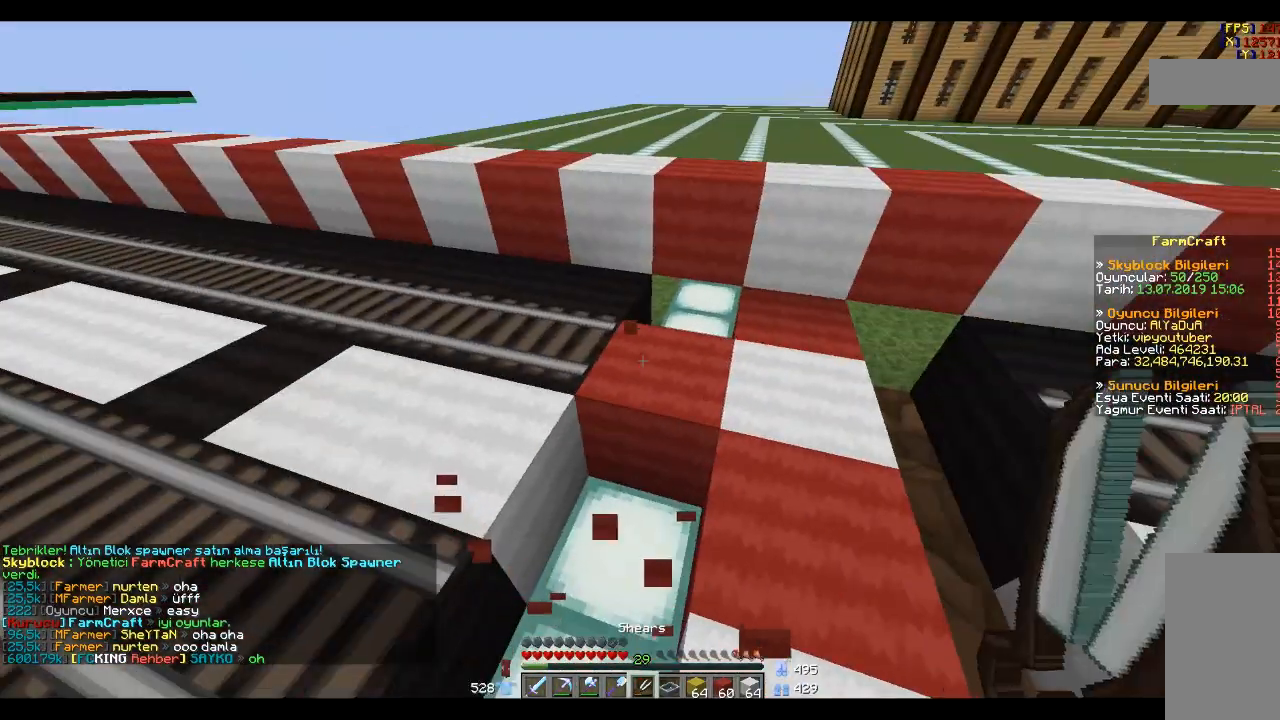
{"keys": [], "mouse": ["left"], "events": []}
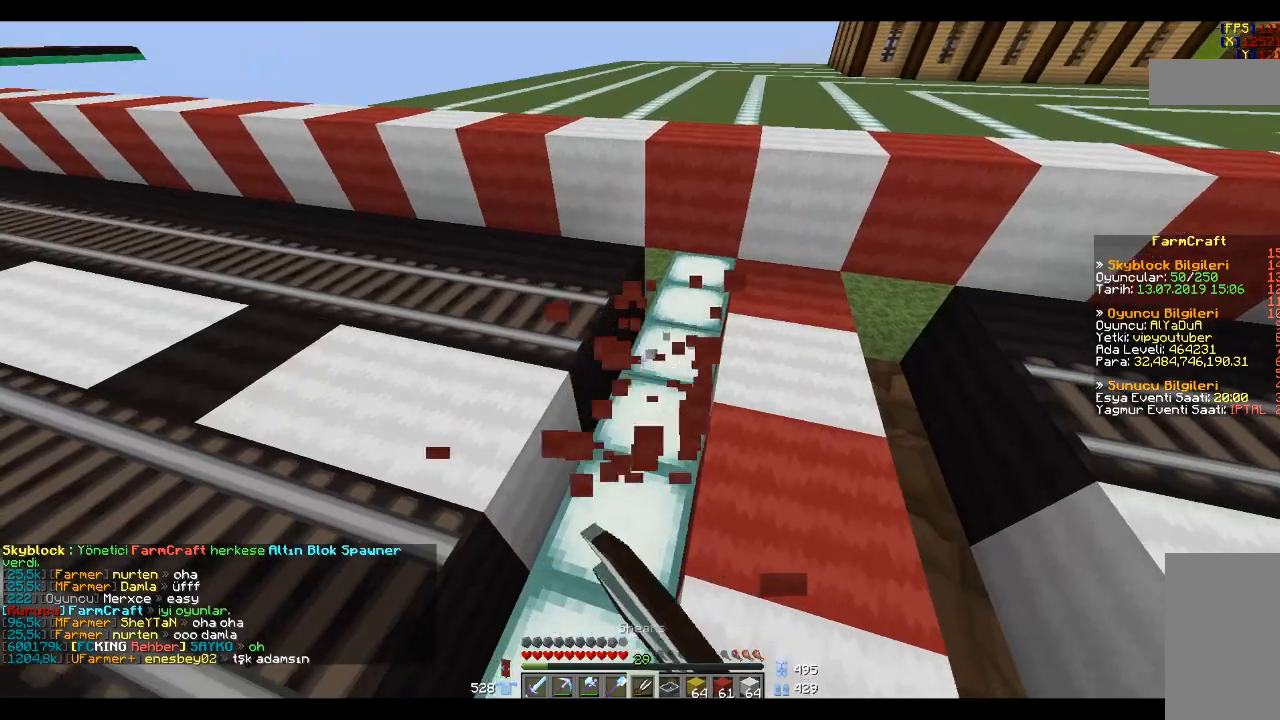
{"keys": [], "mouse": [], "events": [[100, "mouse_left", "up"]]}
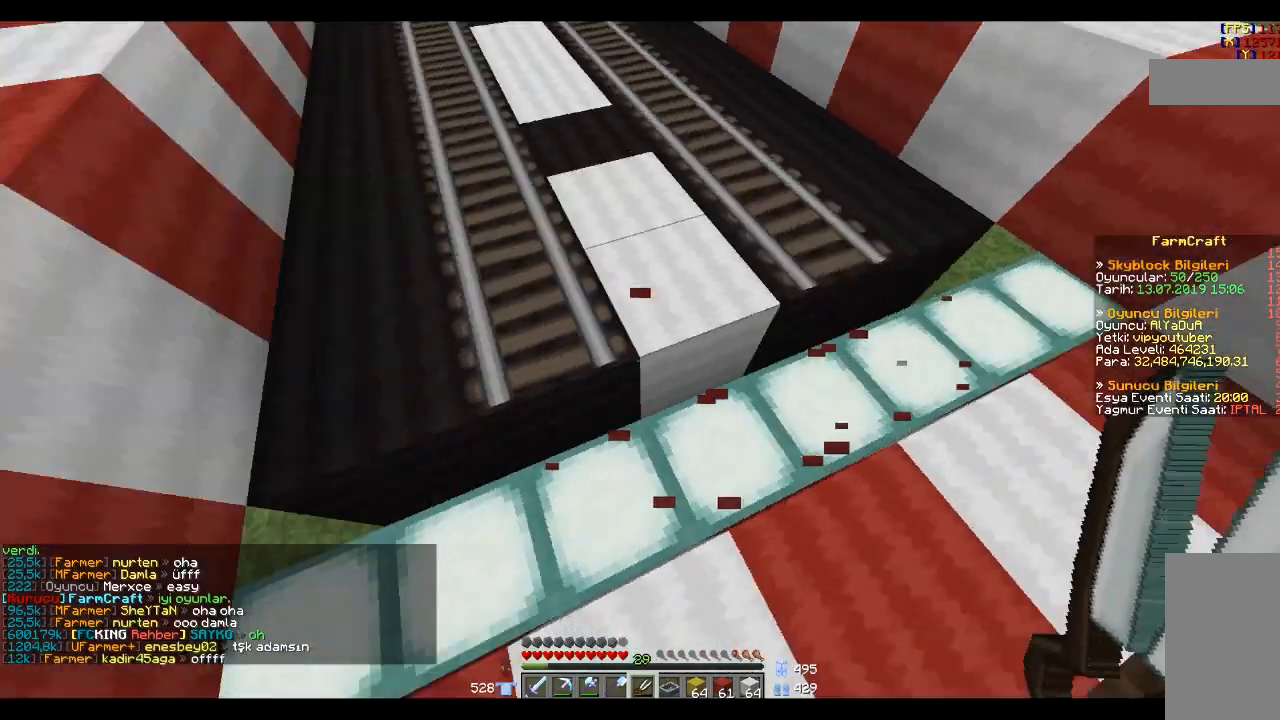
{"keys": [], "mouse": [], "events": []}
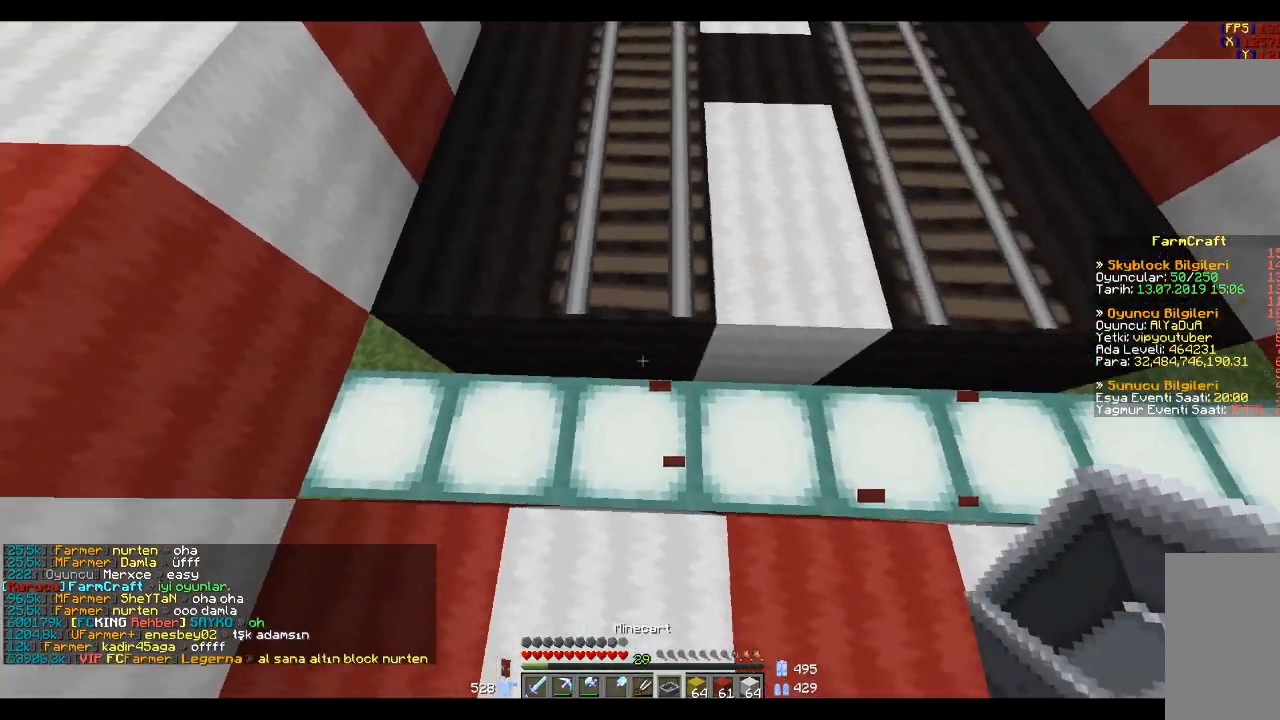
{"keys": [], "mouse": [], "events": []}
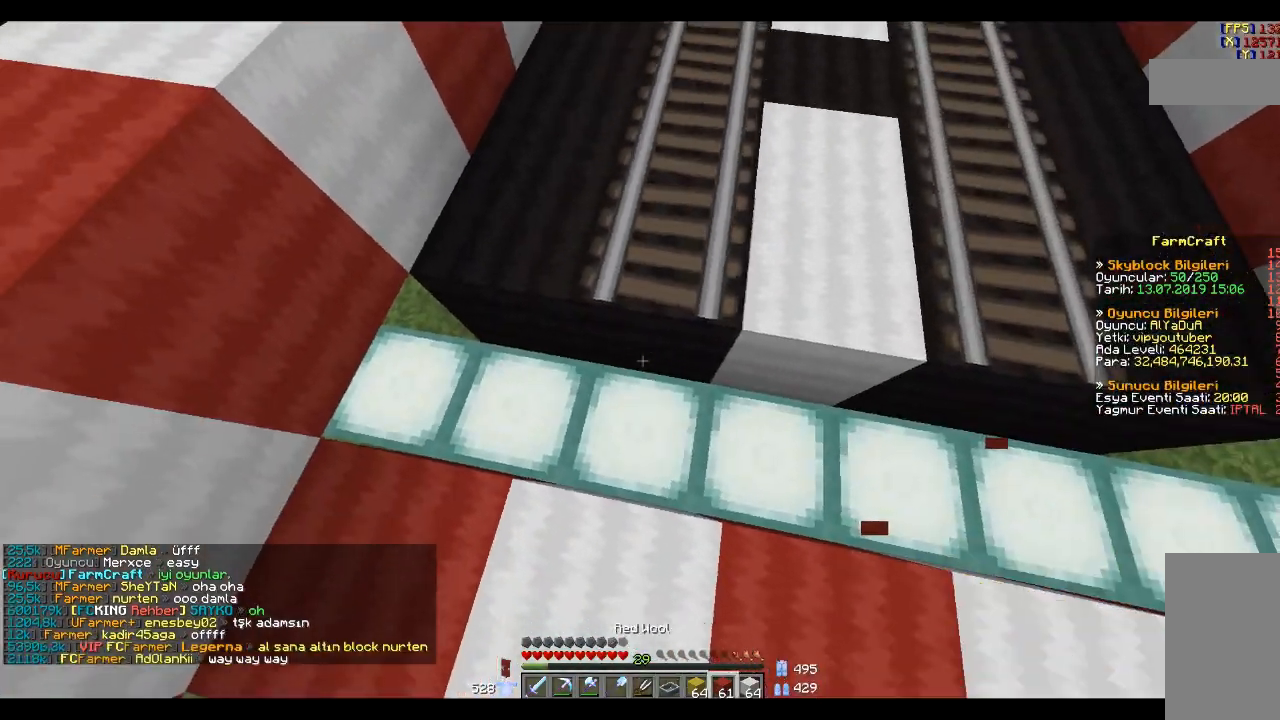
{"keys": ["d", "w"], "mouse": [], "events": [[200, "mouse_right", "down"], [300, "mouse_right", "up"], [333, "d", "down"], [433, "w", "down"]]}
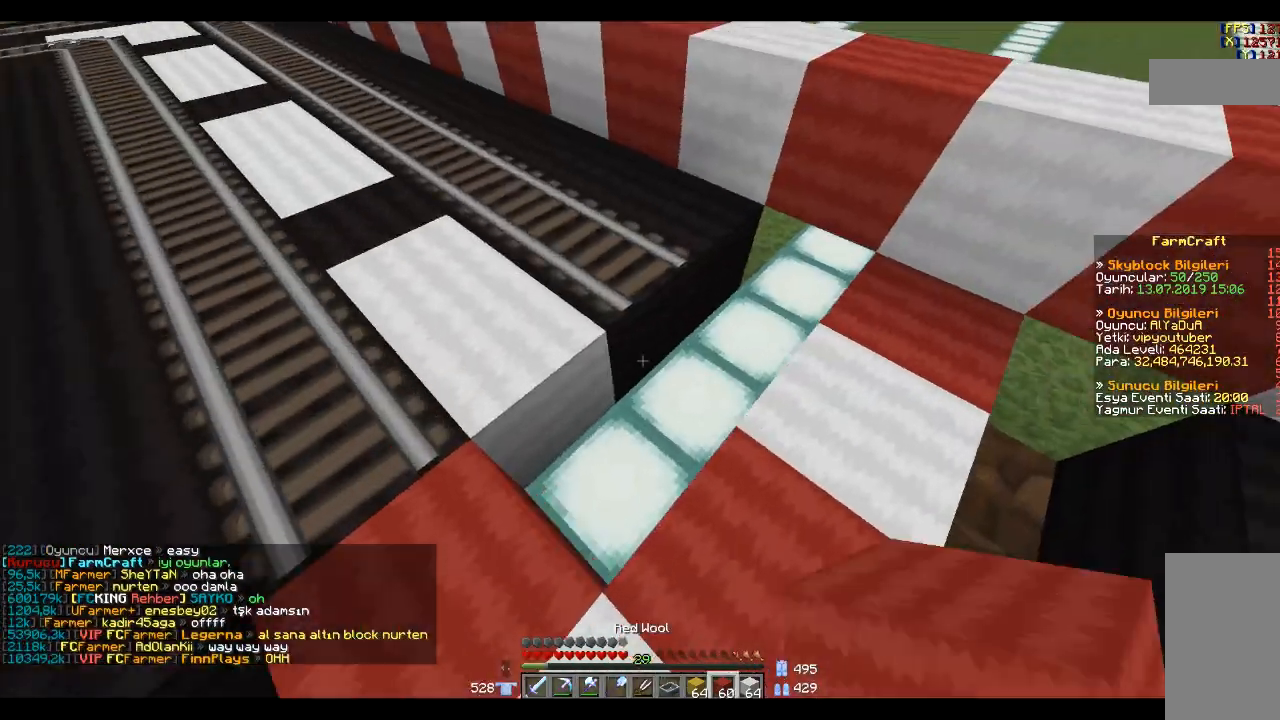
{"keys": ["d", "w"], "mouse": [], "events": [[100, "d", "up"], [100, "w", "up"], [234, "mouse_right", "down"], [334, "mouse_right", "up"], [467, "w", "down"], [501, "d", "down"]]}
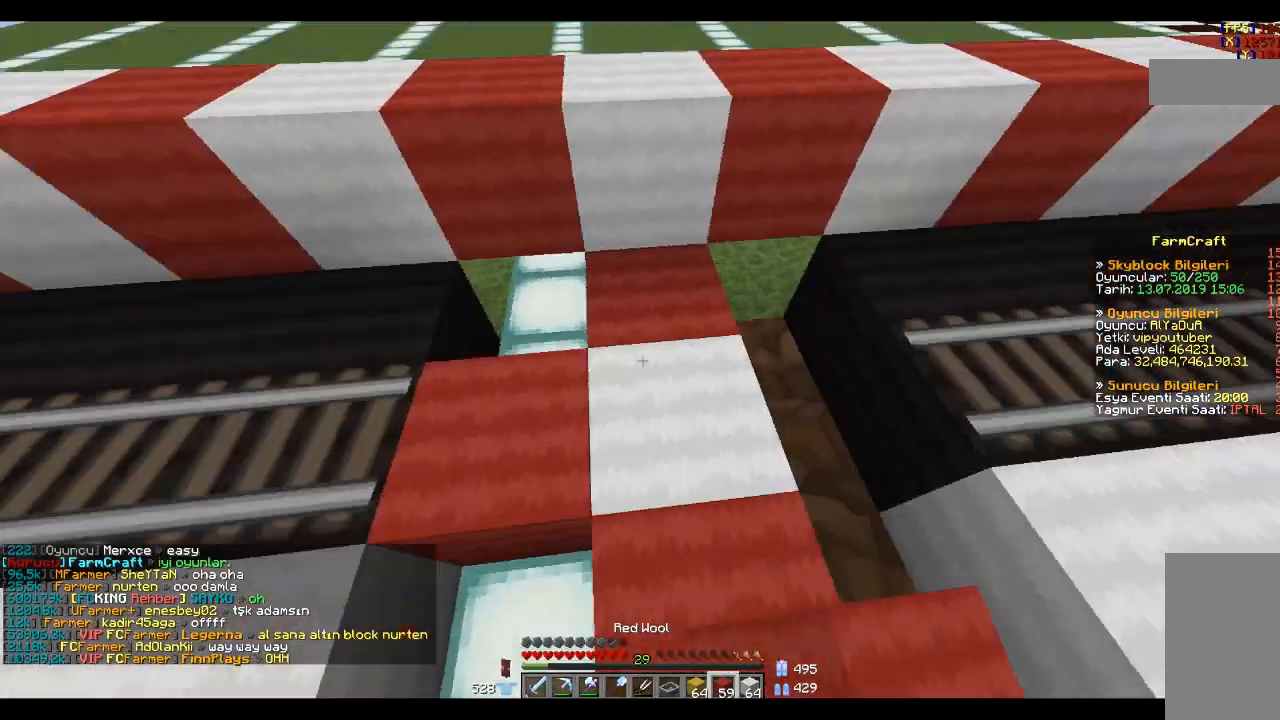
{"keys": [], "mouse": [], "events": [[200, "d", "up"], [200, "w", "up"]]}
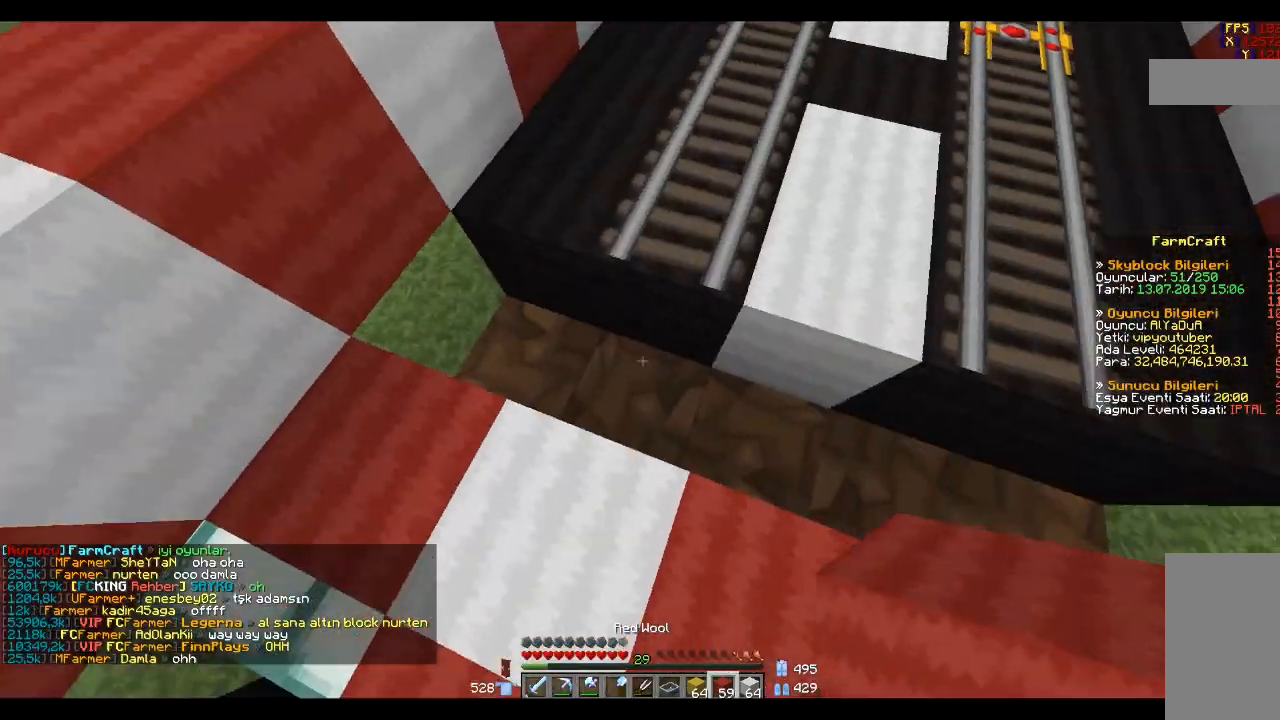
{"keys": [], "mouse": [], "events": [[33, "mouse_right", "down"], [67, "d", "down"], [134, "mouse_right", "up"], [200, "w", "down"], [434, "d", "up"], [434, "w", "up"]]}
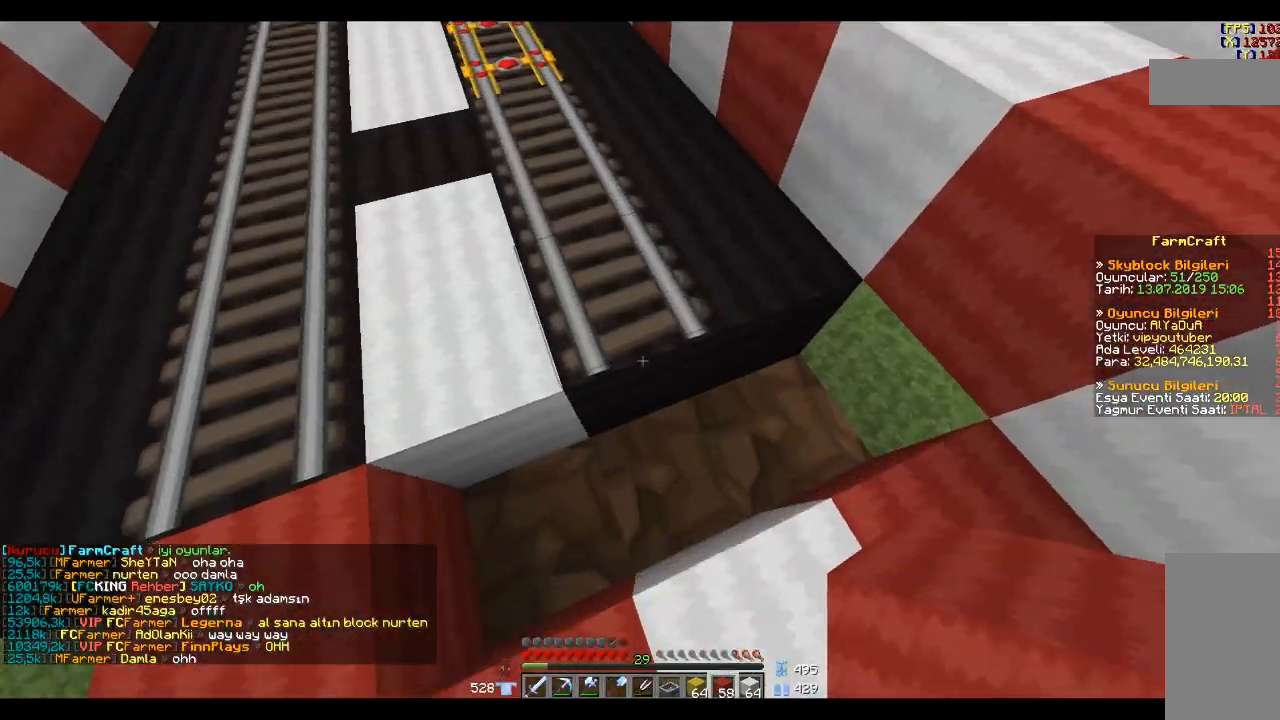
{"keys": [], "mouse": [], "events": [[233, "mouse_right", "down"], [333, "d", "down"], [333, "mouse_right", "up"], [467, "d", "up"]]}
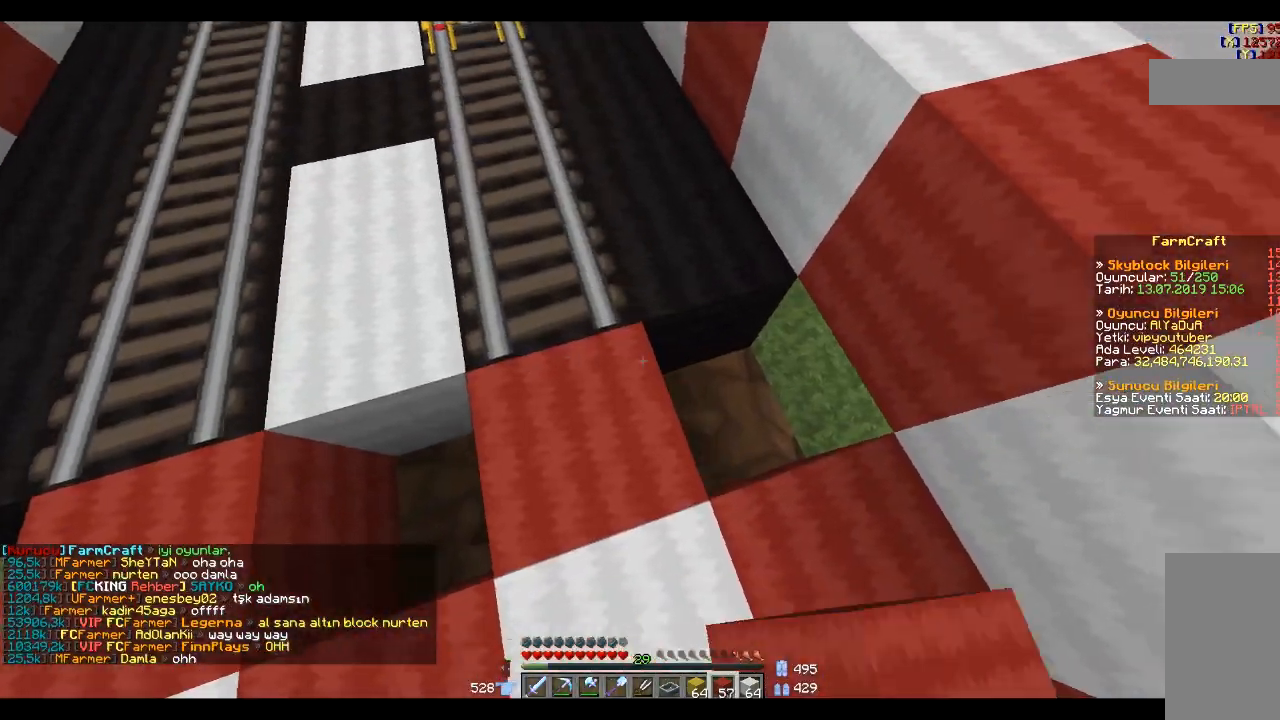
{"keys": ["d"], "mouse": [], "events": [[434, "d", "down"]]}
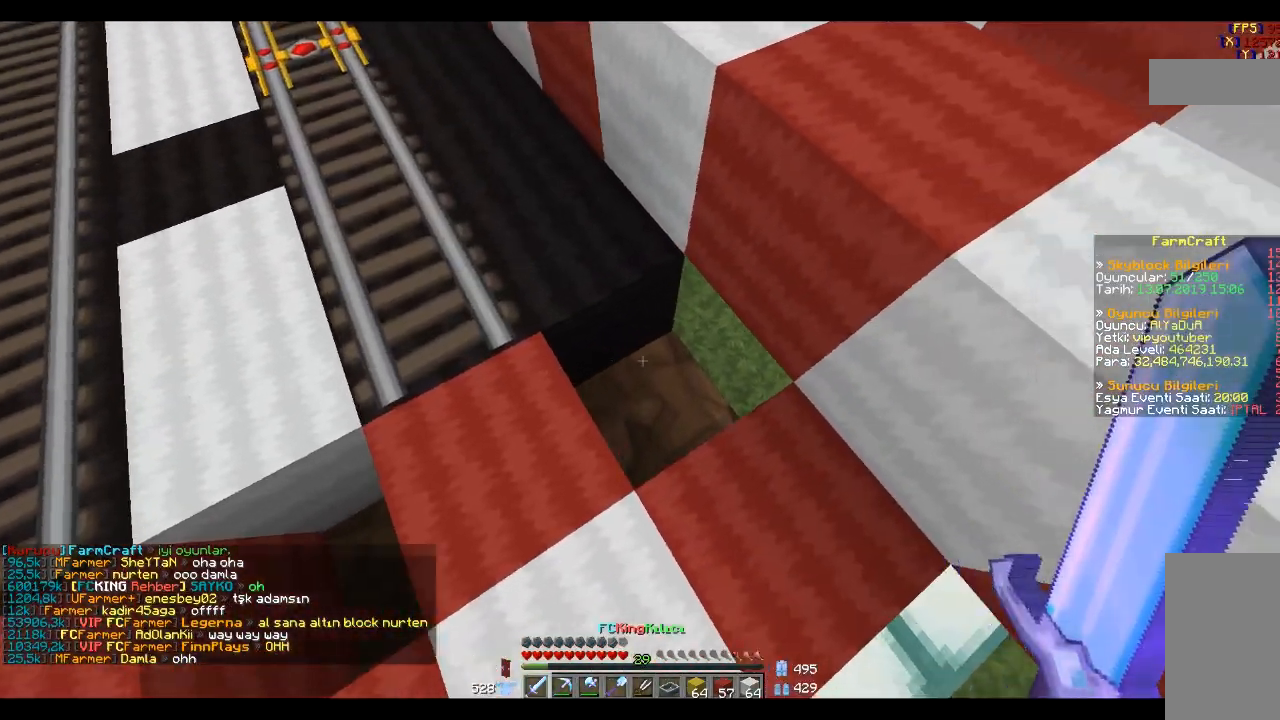
{"keys": [], "mouse": [], "events": [[33, "d", "up"]]}
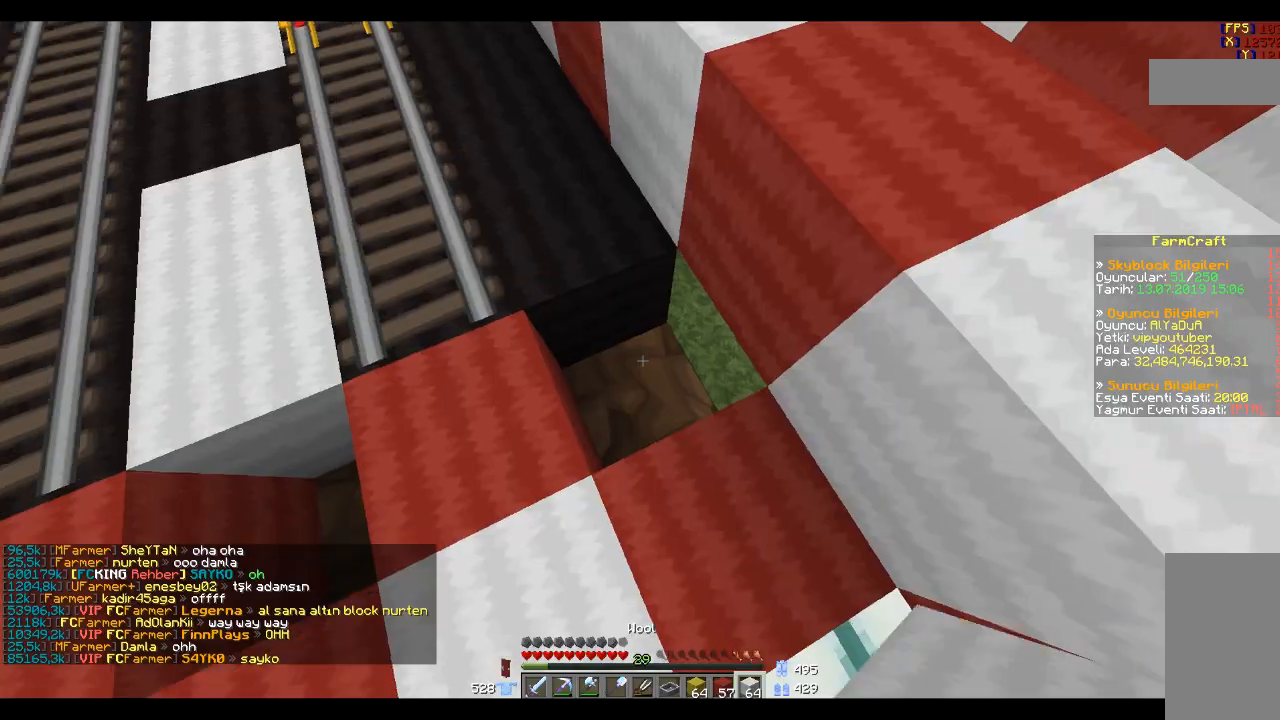
{"keys": [], "mouse": [], "events": [[100, "mouse_right", "down"], [200, "a", "down"], [200, "mouse_right", "up"], [367, "w", "down"], [467, "w", "up"], [501, "a", "up"]]}
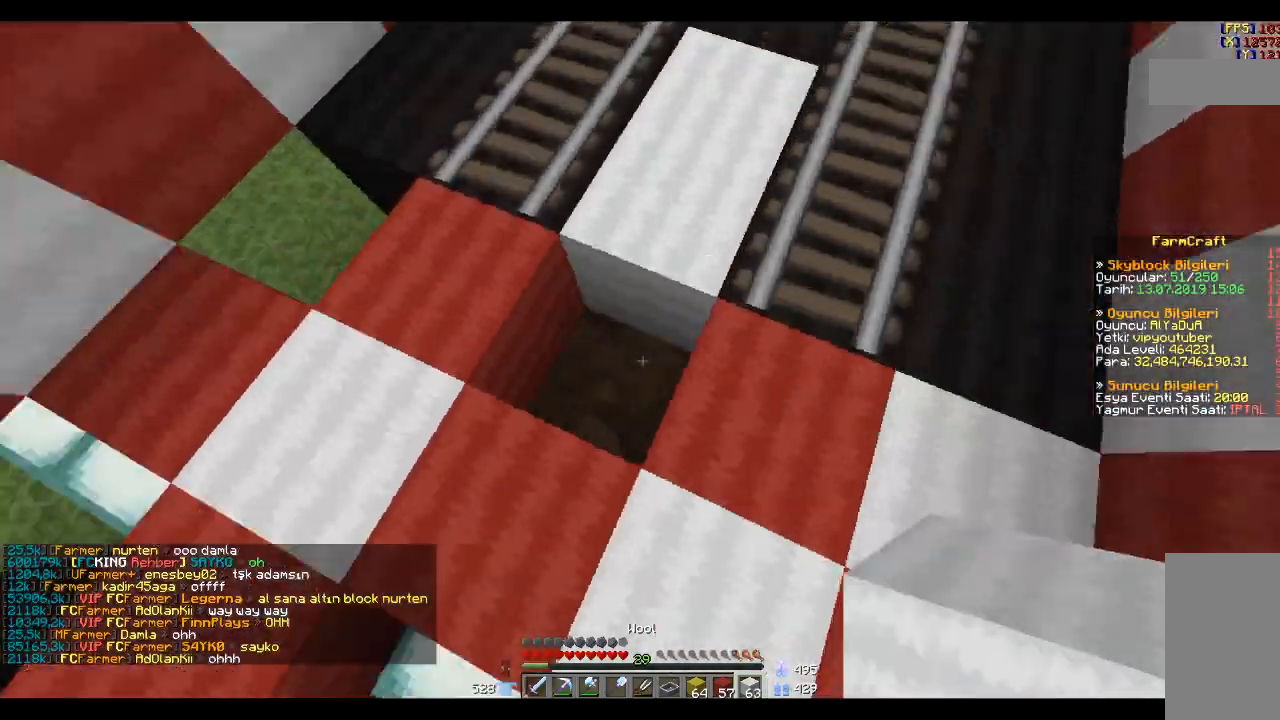
{"keys": [], "mouse": [], "events": [[100, "mouse_right", "down"], [100, "w", "down"], [166, "a", "down"], [200, "mouse_right", "up"], [300, "a", "up"], [400, "w", "up"]]}
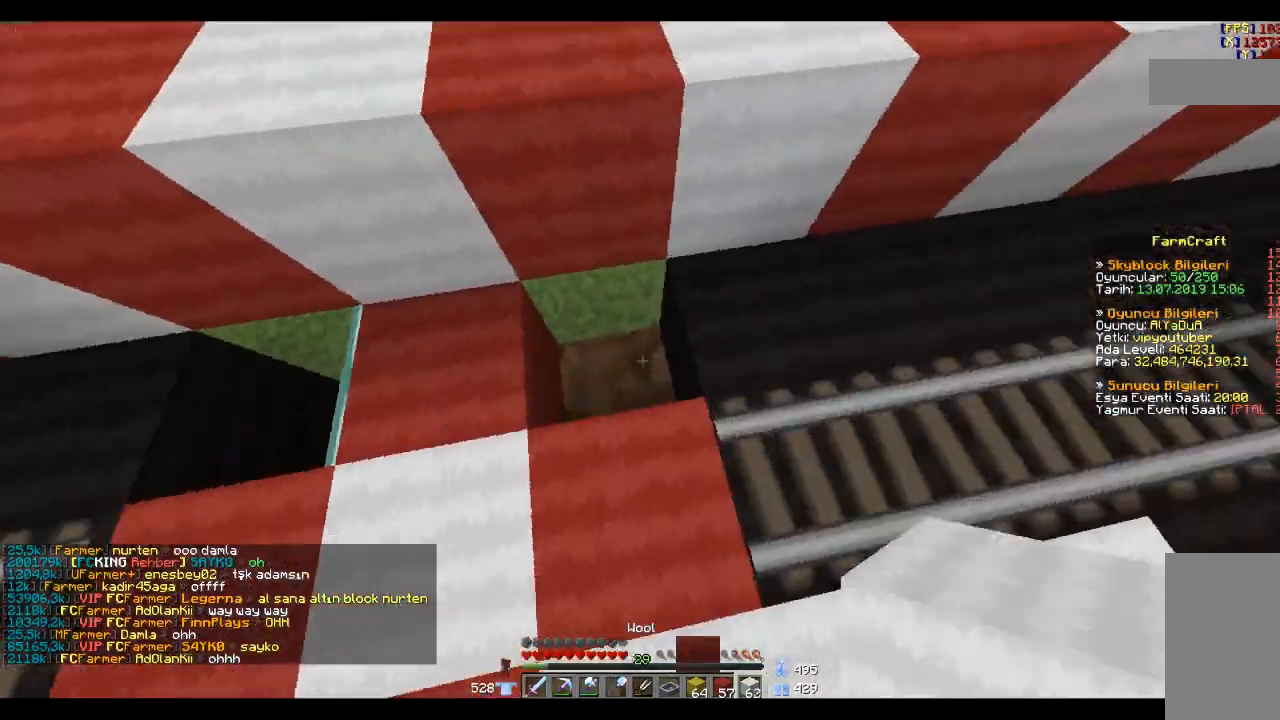
{"keys": ["w"], "mouse": [], "events": [[200, "mouse_right", "down"], [300, "mouse_right", "up"], [367, "w", "down"]]}
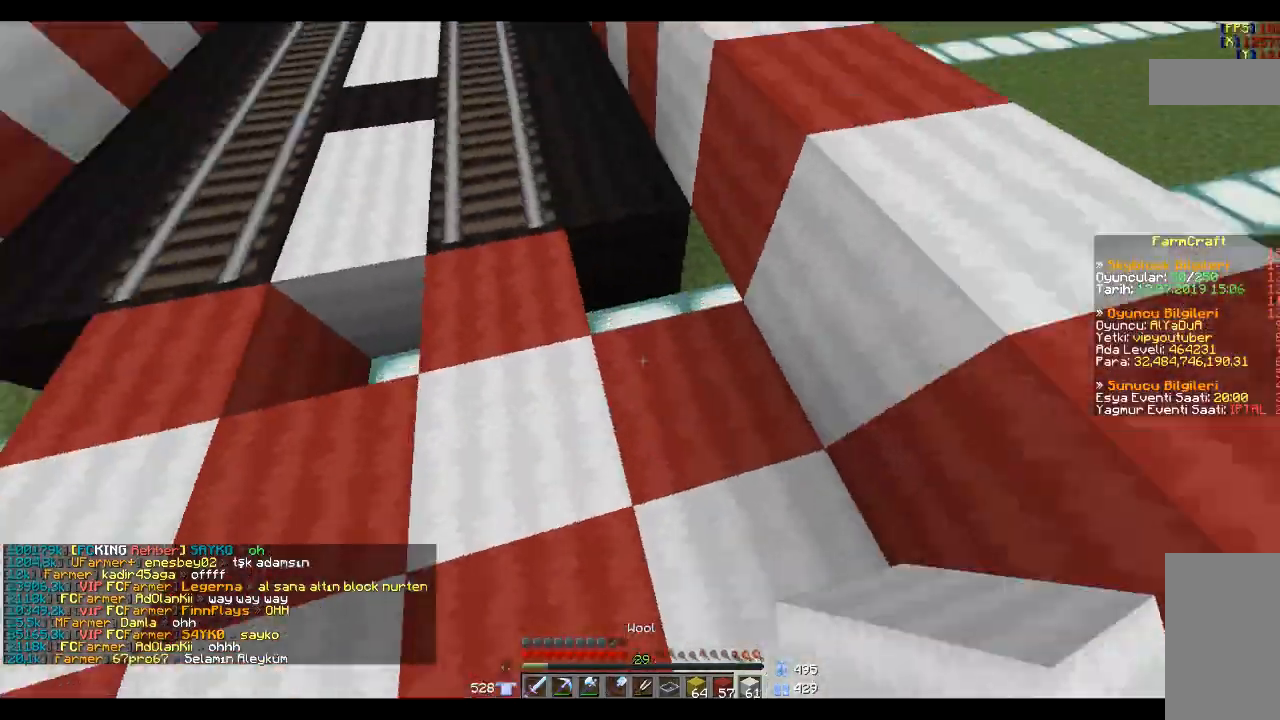
{"keys": ["a"], "mouse": [], "events": [[200, "w", "up"], [300, "mouse_right", "down"], [333, "a", "down"], [400, "mouse_right", "up"]]}
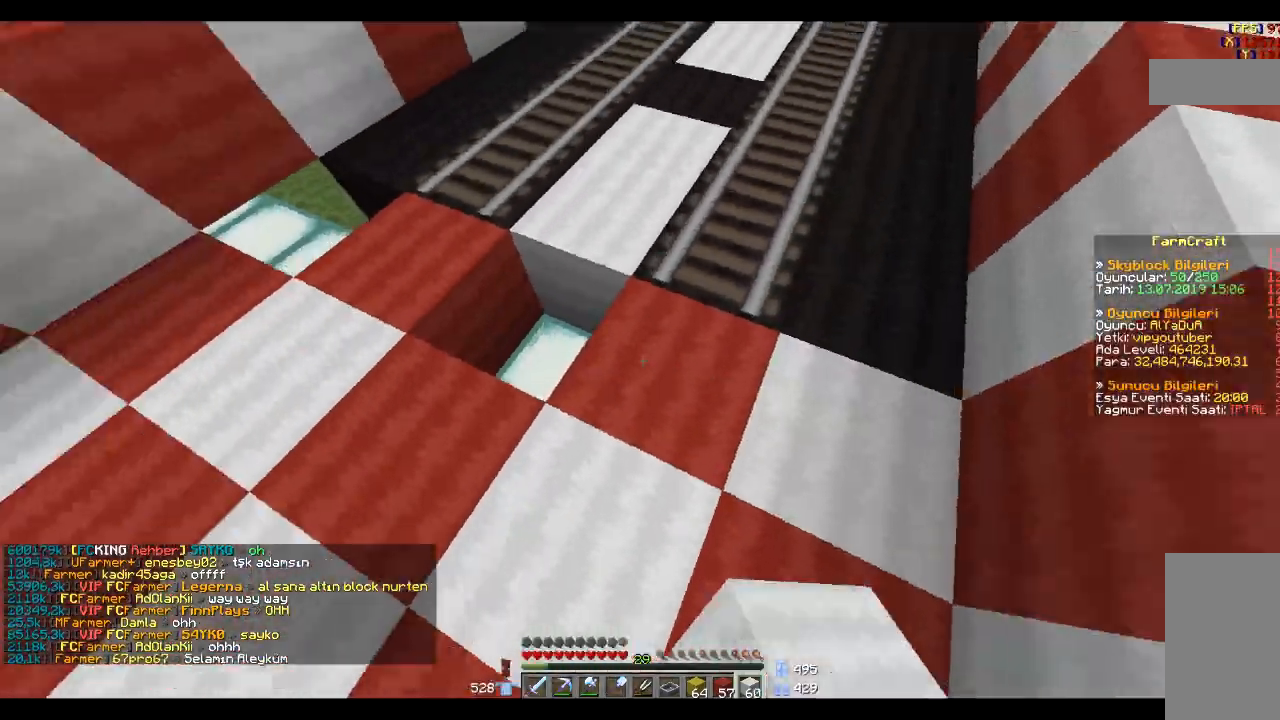
{"keys": ["a"], "mouse": [], "events": [[33, "w", "down"], [167, "w", "up"], [200, "mouse_right", "down"], [234, "mouse_right", "up"], [300, "w", "down"], [467, "w", "up"]]}
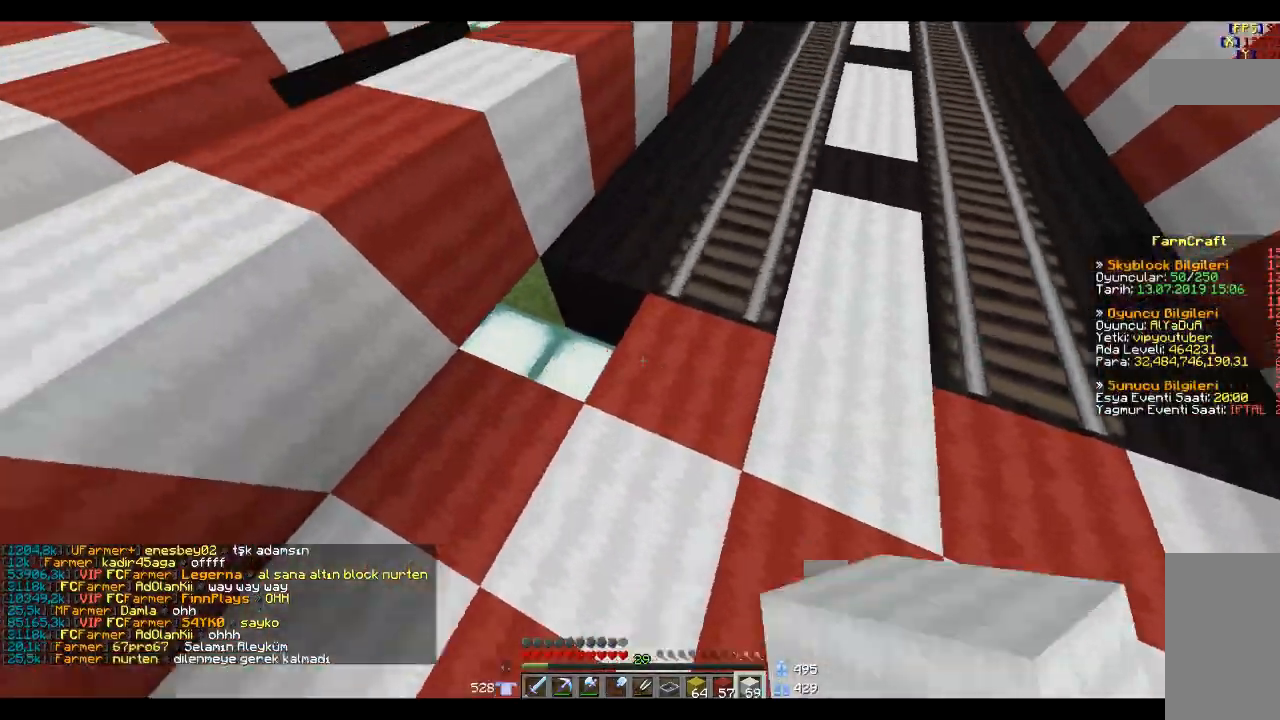
{"keys": [], "mouse": [], "events": [[200, "a", "up"], [200, "mouse_right", "down"], [300, "mouse_right", "up"], [400, "space", "down"], [467, "space", "up"]]}
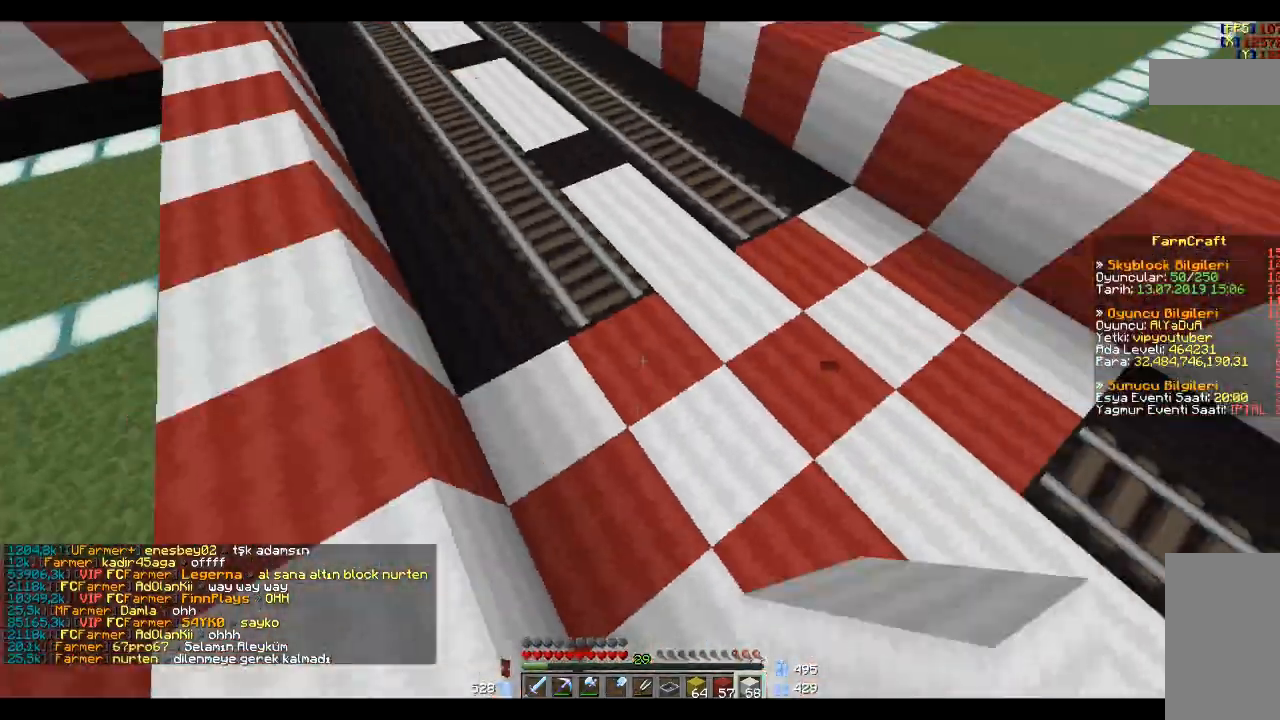
{"keys": [], "mouse": [], "events": [[67, "space", "down"], [200, "space", "up"]]}
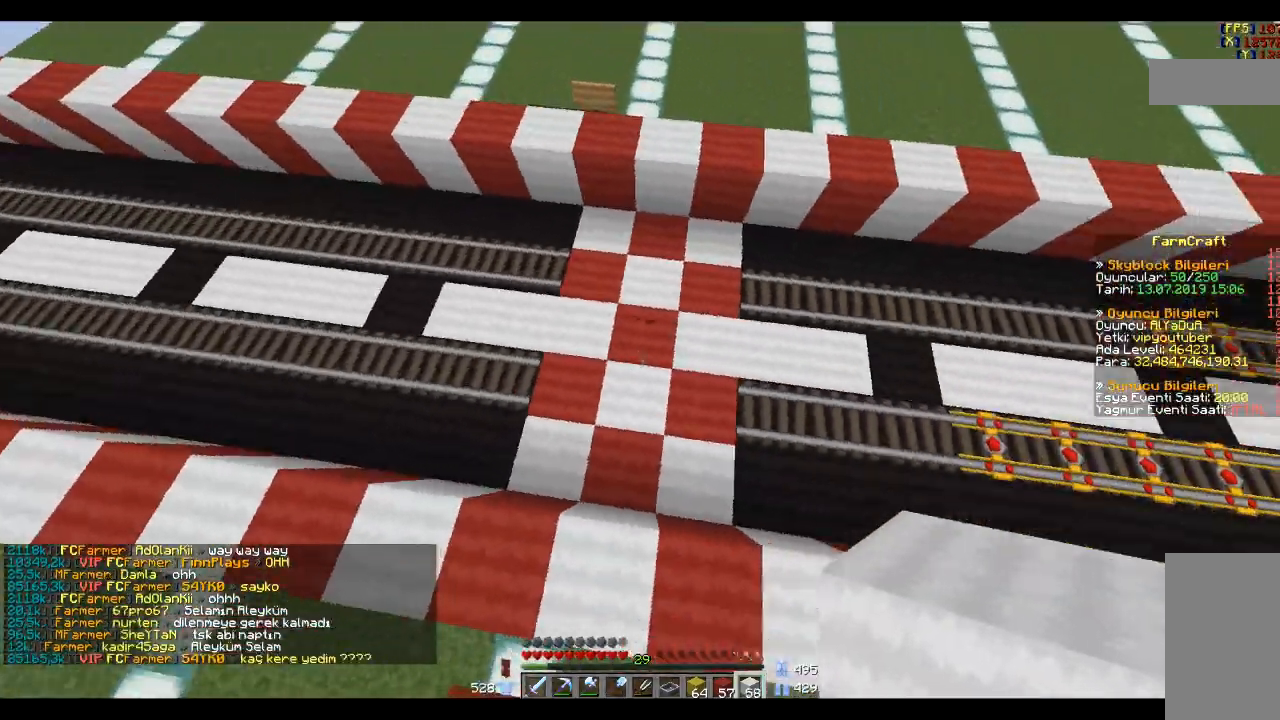
{"keys": [], "mouse": [], "events": [[100, "a", "down"], [233, "a", "up"]]}
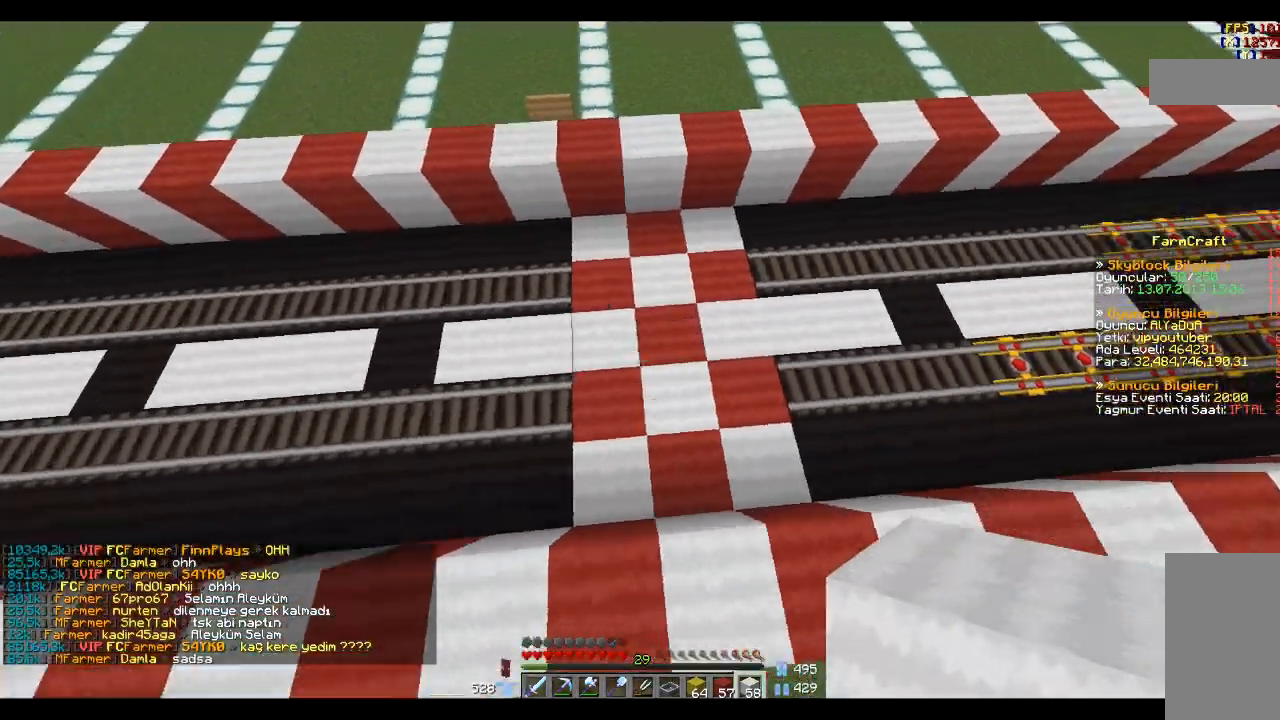
{"keys": ["a"], "mouse": [], "events": [[400, "a", "down"]]}
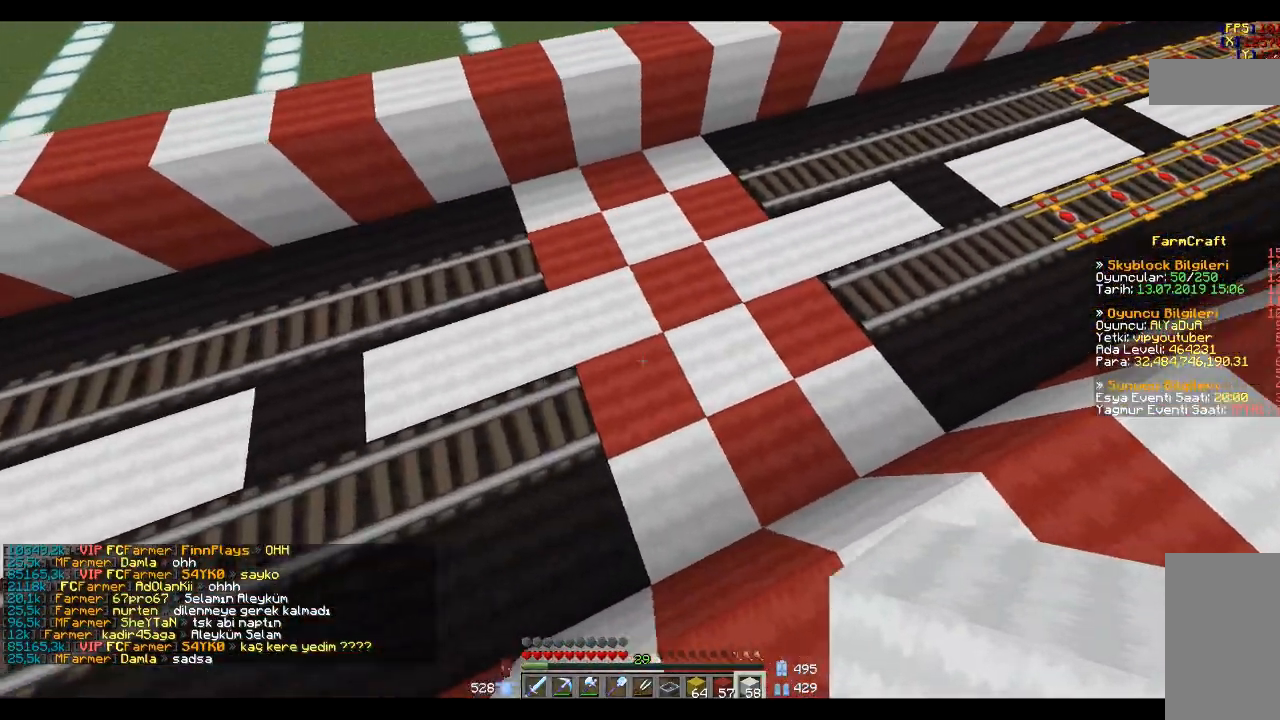
{"keys": [], "mouse": [], "events": [[33, "a", "up"]]}
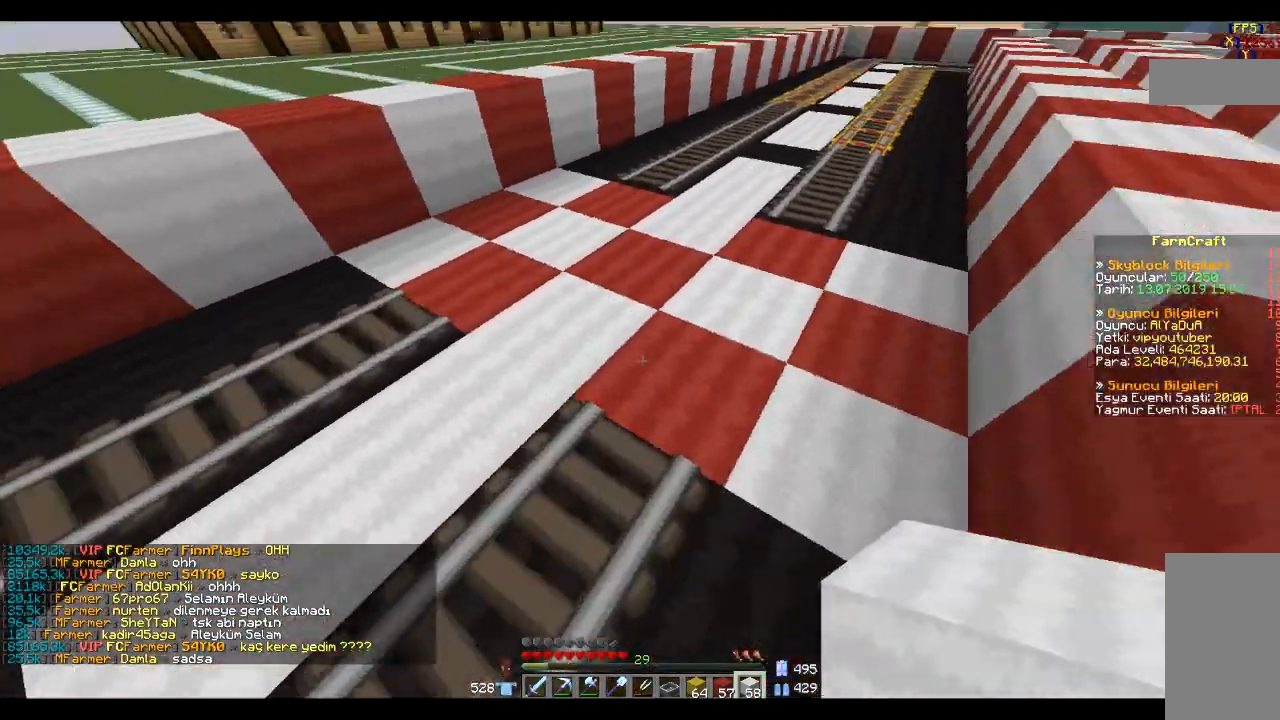
{"keys": [], "mouse": [], "events": [[167, "a", "down"], [234, "w", "down"], [334, "a", "up"], [400, "w", "up"]]}